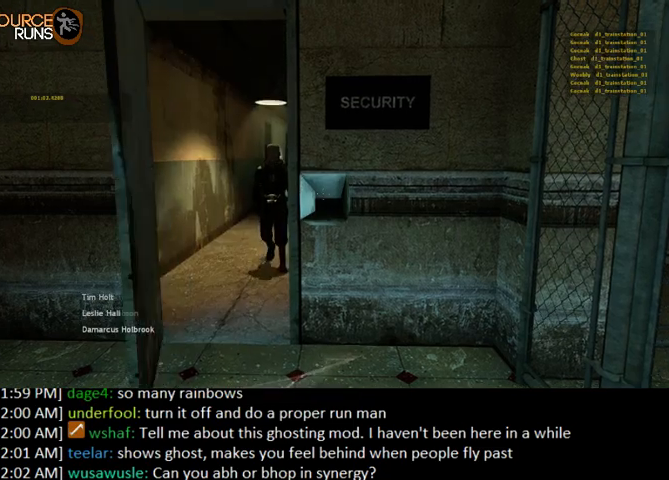
Gameplay with keyboard and mouse; each line is a JSON object with the keys and mouse buttons held at the frame after it. "events" lists presses ("down") and releases ("up") of "0", "1", "2", "3", "4", "5", "a", "alt", "c", "ctrl", "d", "e", "f", "q", "r", "s", "shift", "space", "tab", "v", "w", "x", "z", "mouse_left" and "mouse_right" between this image and that frame as [ms after this image, input, new state], when the widget could be followed in between. "mouse_left", "mouse_right" = the "left", "right" buttons of the "mouse" list. No other keys are recorded. Mouse movement is not recorded.
{"keys": [], "mouse": [], "events": [[33, "w", "down"], [67, "a", "down"], [167, "a", "up"], [200, "w", "up"]]}
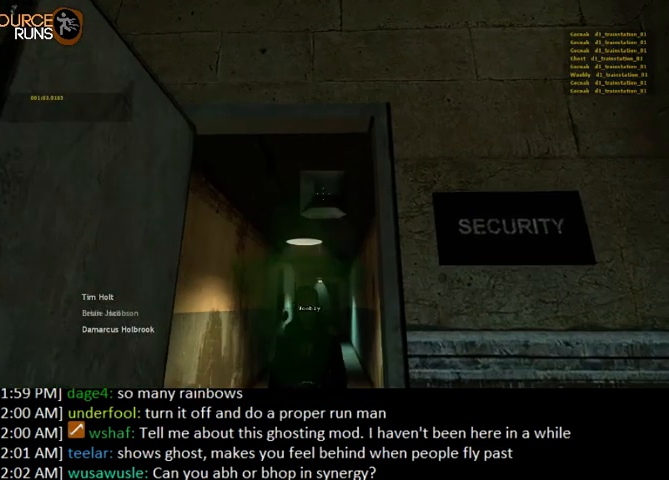
{"keys": [], "mouse": [], "events": [[100, "a", "down"], [100, "w", "down"], [167, "a", "up"], [200, "w", "up"]]}
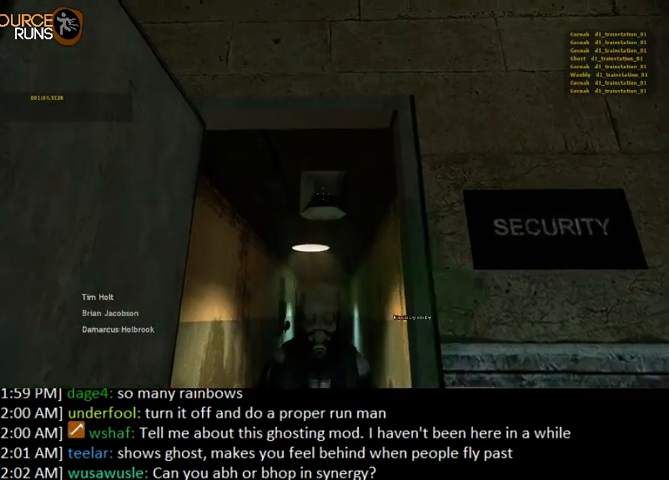
{"keys": [], "mouse": [], "events": []}
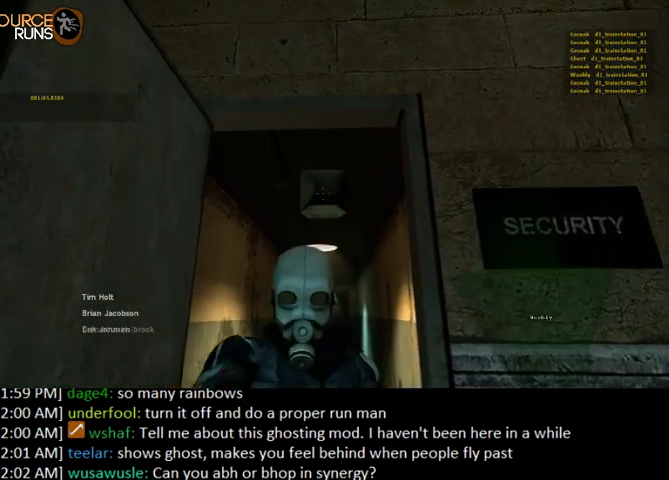
{"keys": [], "mouse": [], "events": []}
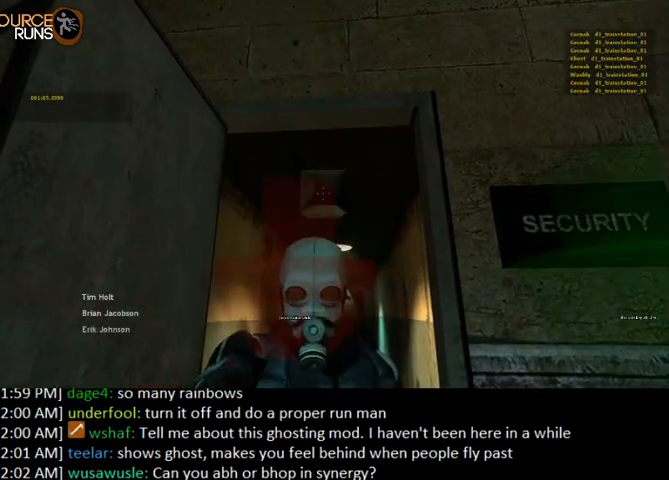
{"keys": [], "mouse": [], "events": []}
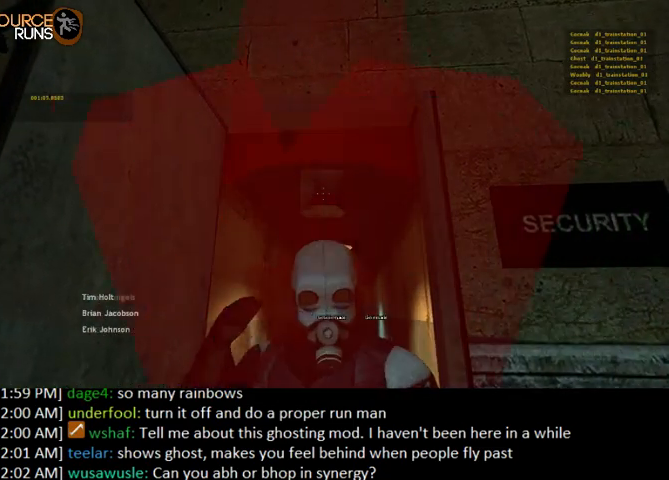
{"keys": ["w"], "mouse": [], "events": [[500, "w", "down"]]}
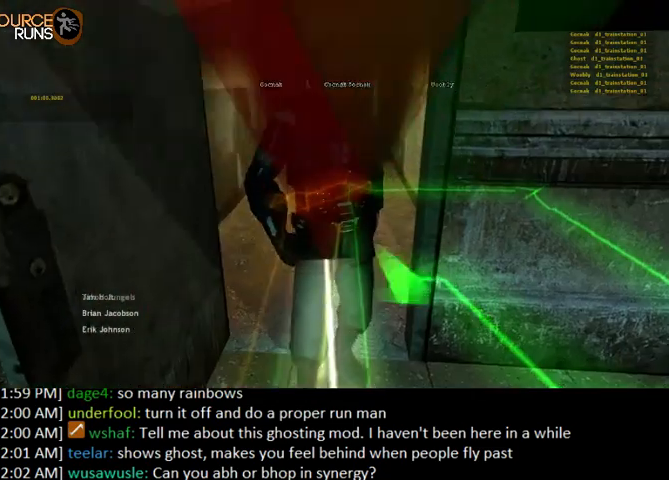
{"keys": [], "mouse": [], "events": [[300, "w", "up"]]}
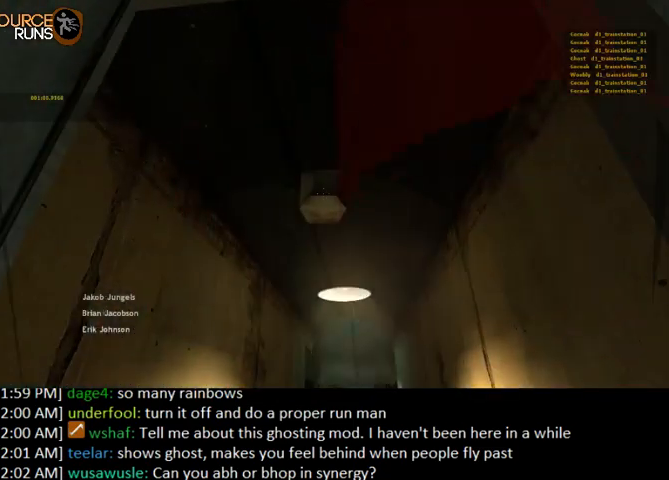
{"keys": [], "mouse": [], "events": [[300, "w", "down"], [433, "w", "up"]]}
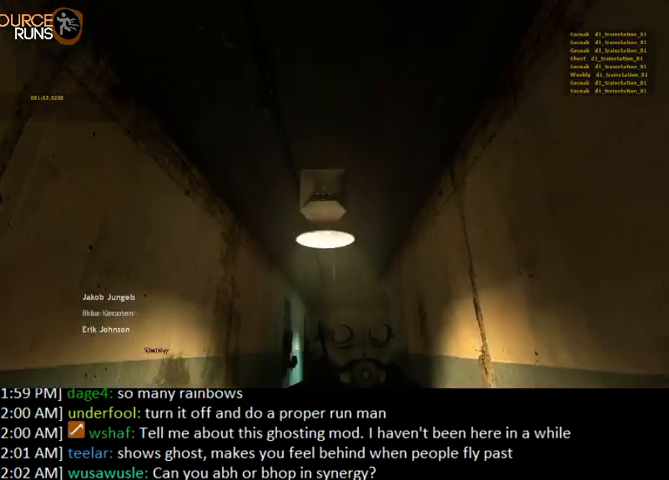
{"keys": [], "mouse": [], "events": [[133, "d", "down"], [200, "d", "up"]]}
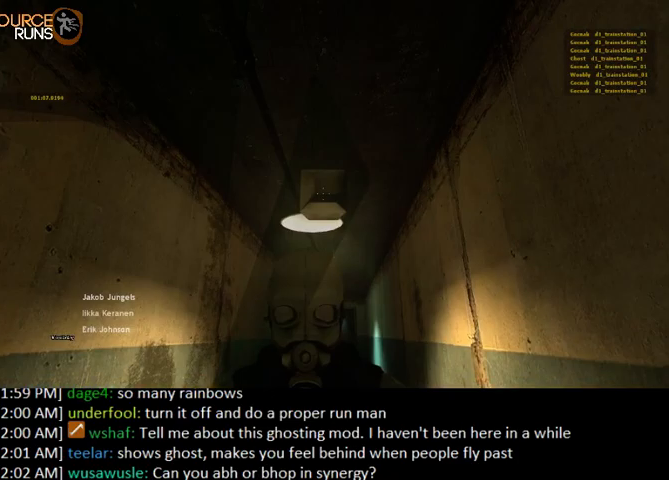
{"keys": [], "mouse": [], "events": [[67, "s", "down"], [133, "s", "up"], [400, "w", "down"], [467, "w", "up"]]}
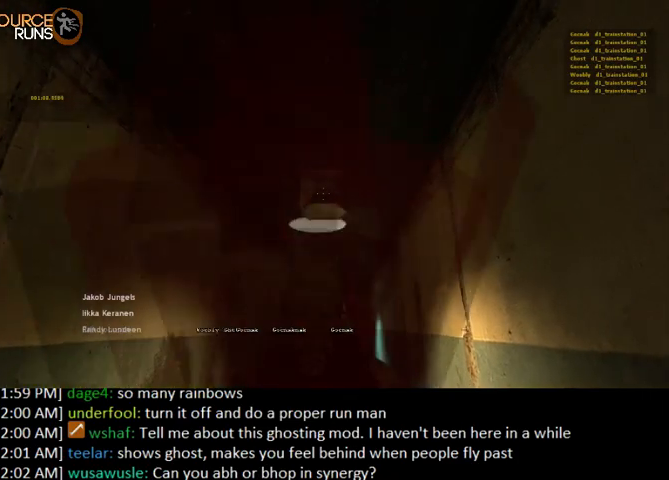
{"keys": [], "mouse": [], "events": []}
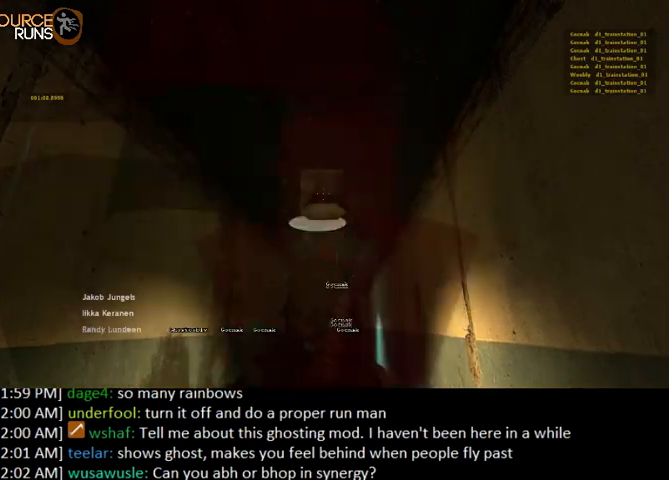
{"keys": ["w"], "mouse": [], "events": [[267, "w", "down"]]}
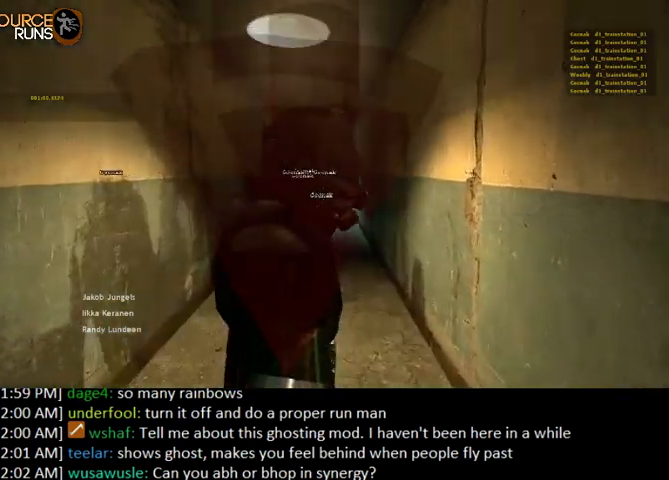
{"keys": ["0", "a", "ctrl", "w"], "mouse": [], "events": [[433, "0", "down"], [500, "a", "down"], [500, "ctrl", "down"]]}
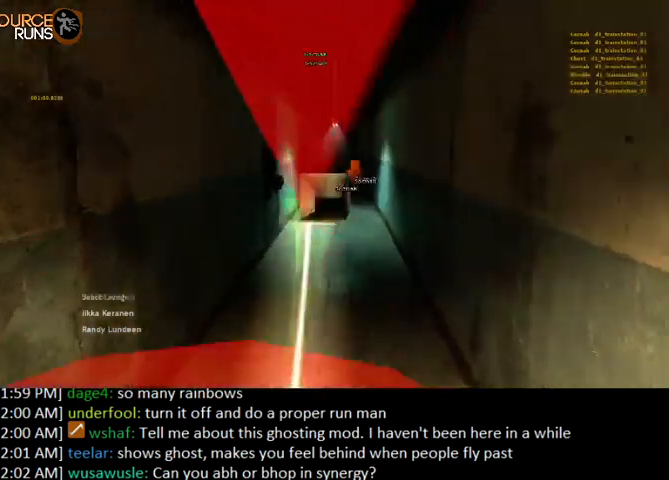
{"keys": ["0", "a", "ctrl"], "mouse": [], "events": [[67, "w", "up"], [433, "0", "up"], [500, "0", "down"]]}
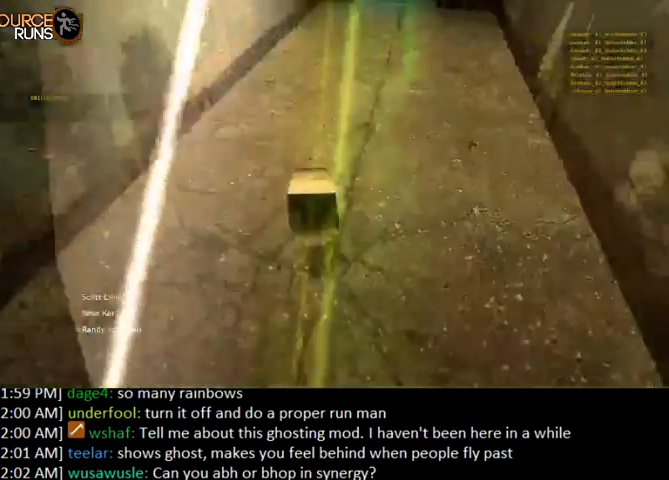
{"keys": ["0", "a", "ctrl"], "mouse": [], "events": [[200, "a", "up"], [267, "d", "down"], [400, "d", "up"], [500, "a", "down"]]}
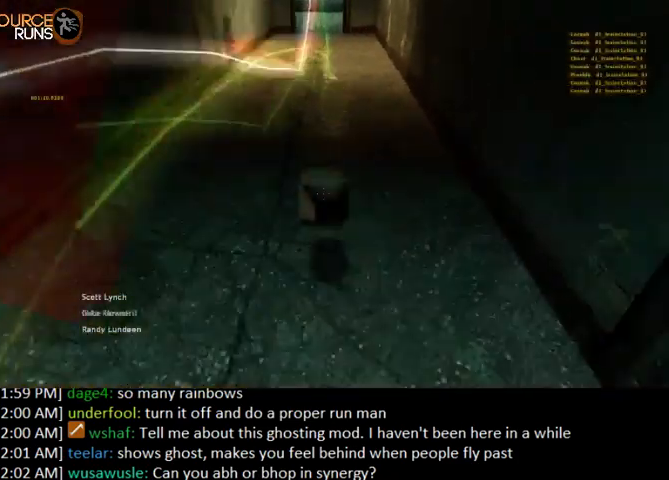
{"keys": ["0", "ctrl"], "mouse": [], "events": [[300, "a", "up"]]}
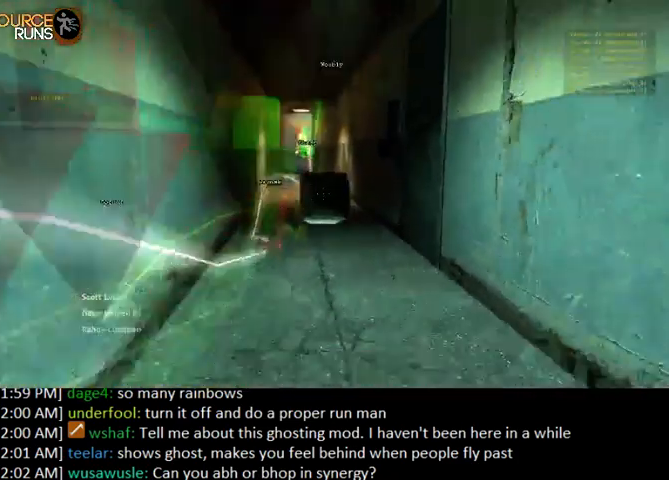
{"keys": [], "mouse": [], "events": [[100, "ctrl", "up"], [167, "0", "up"], [167, "w", "down"], [300, "w", "up"]]}
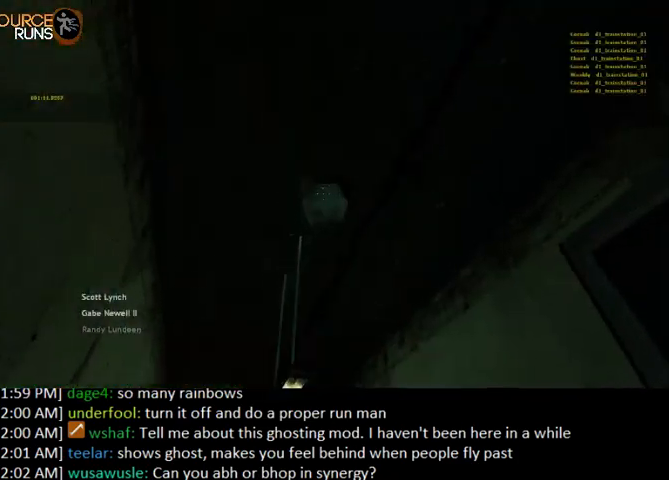
{"keys": [], "mouse": [], "events": [[67, "w", "down"], [333, "w", "up"]]}
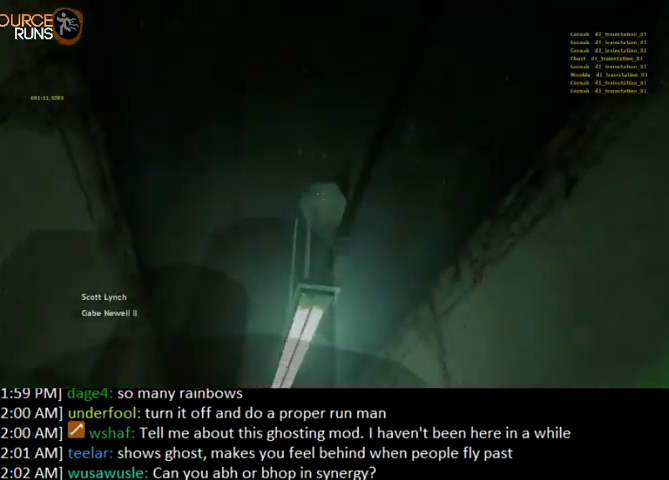
{"keys": [], "mouse": [], "events": [[67, "w", "down"], [167, "w", "up"]]}
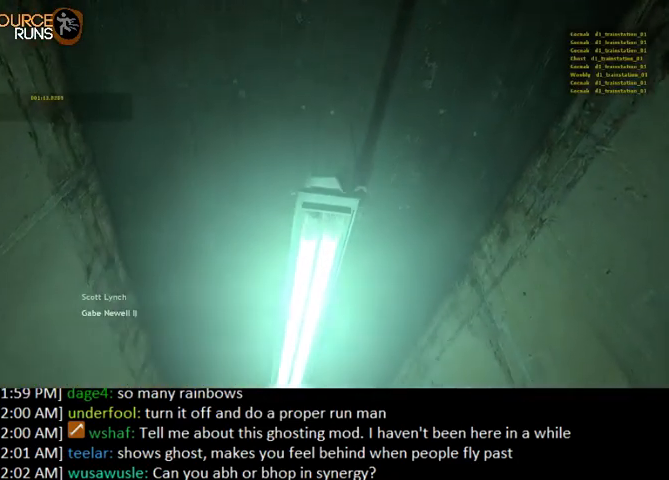
{"keys": [], "mouse": [], "events": []}
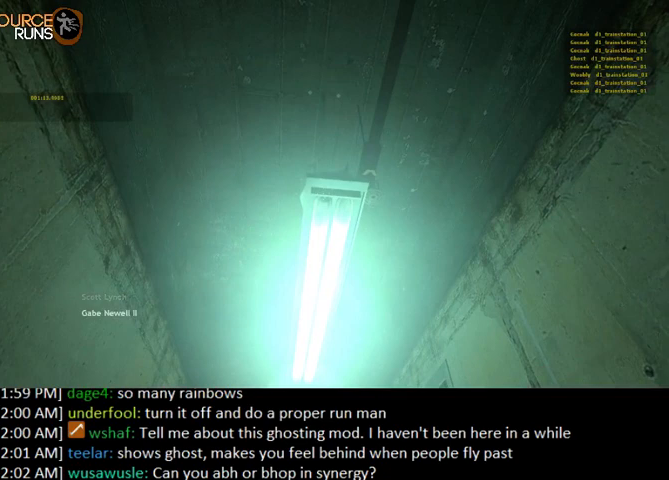
{"keys": [], "mouse": [], "events": [[367, "e", "down"], [467, "e", "up"]]}
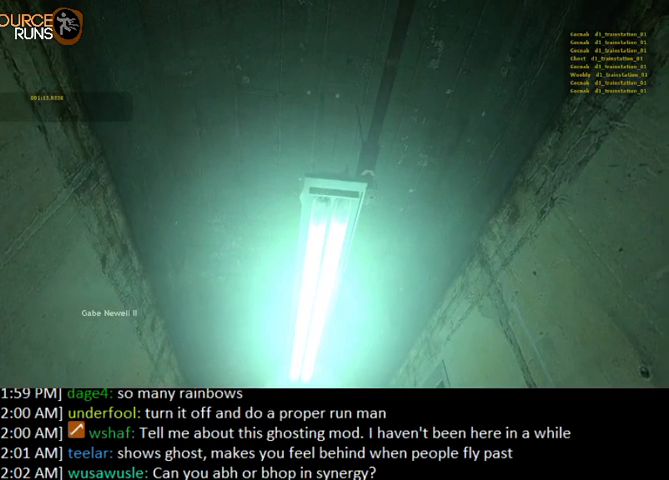
{"keys": ["d", "w"], "mouse": [], "events": [[333, "d", "down"], [433, "w", "down"]]}
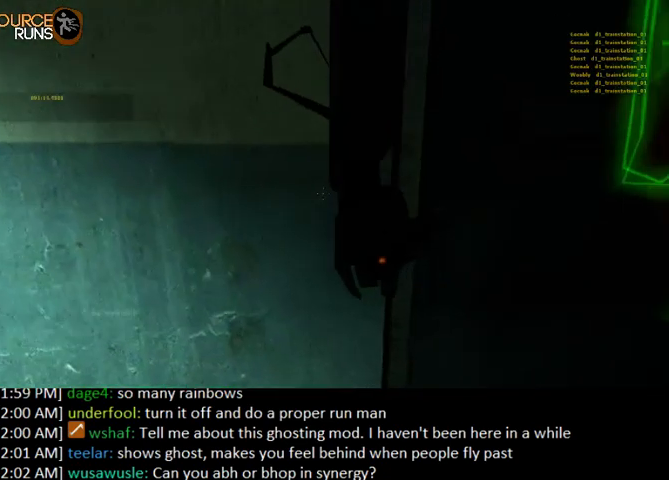
{"keys": ["w"], "mouse": [], "events": [[333, "d", "up"]]}
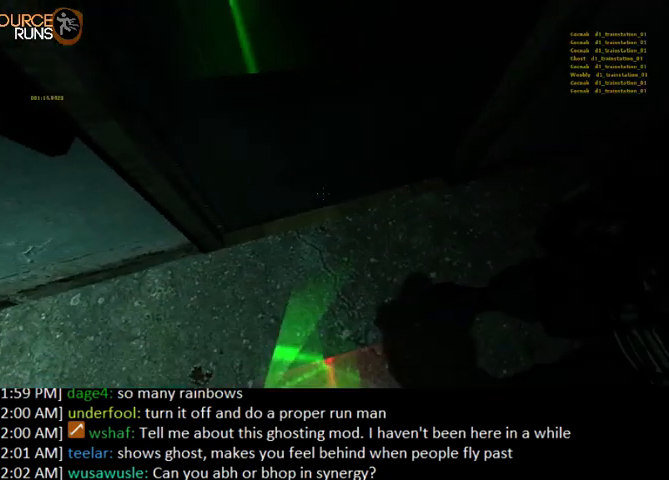
{"keys": ["w"], "mouse": [], "events": []}
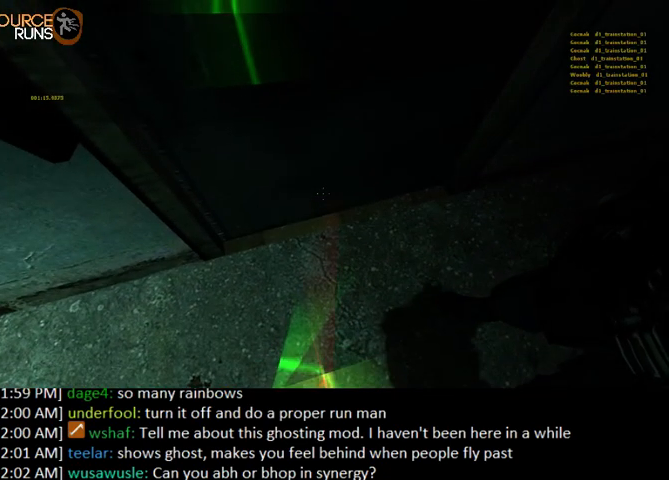
{"keys": ["w"], "mouse": [], "events": []}
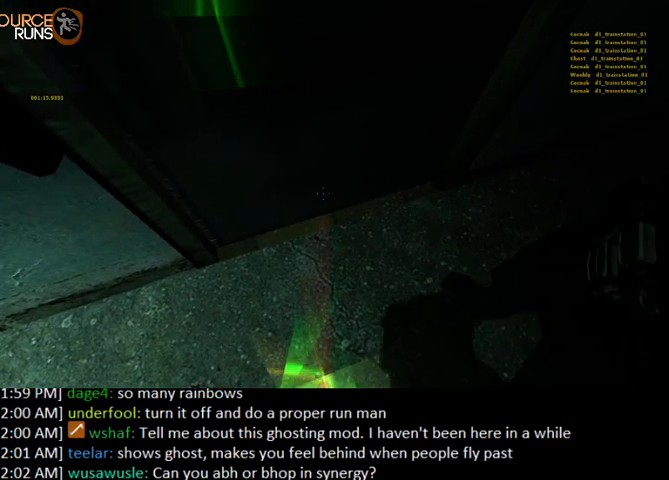
{"keys": ["w"], "mouse": [], "events": []}
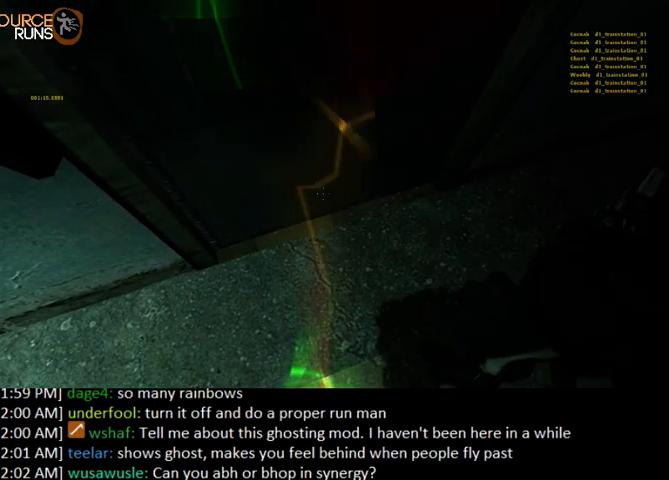
{"keys": ["w"], "mouse": [], "events": []}
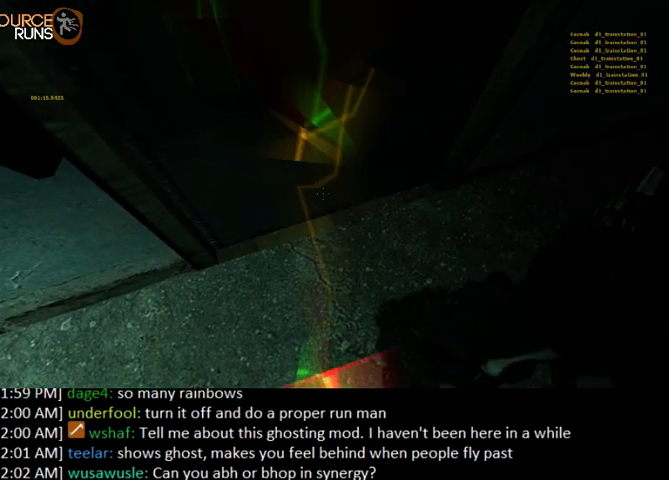
{"keys": ["w"], "mouse": [], "events": []}
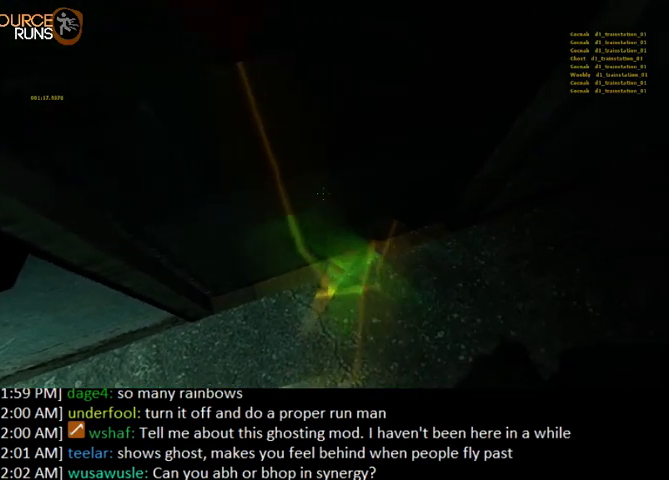
{"keys": ["w"], "mouse": [], "events": []}
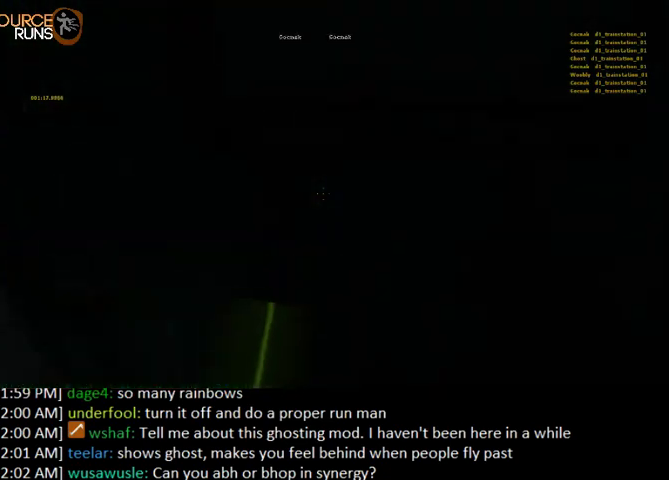
{"keys": ["w"], "mouse": [], "events": []}